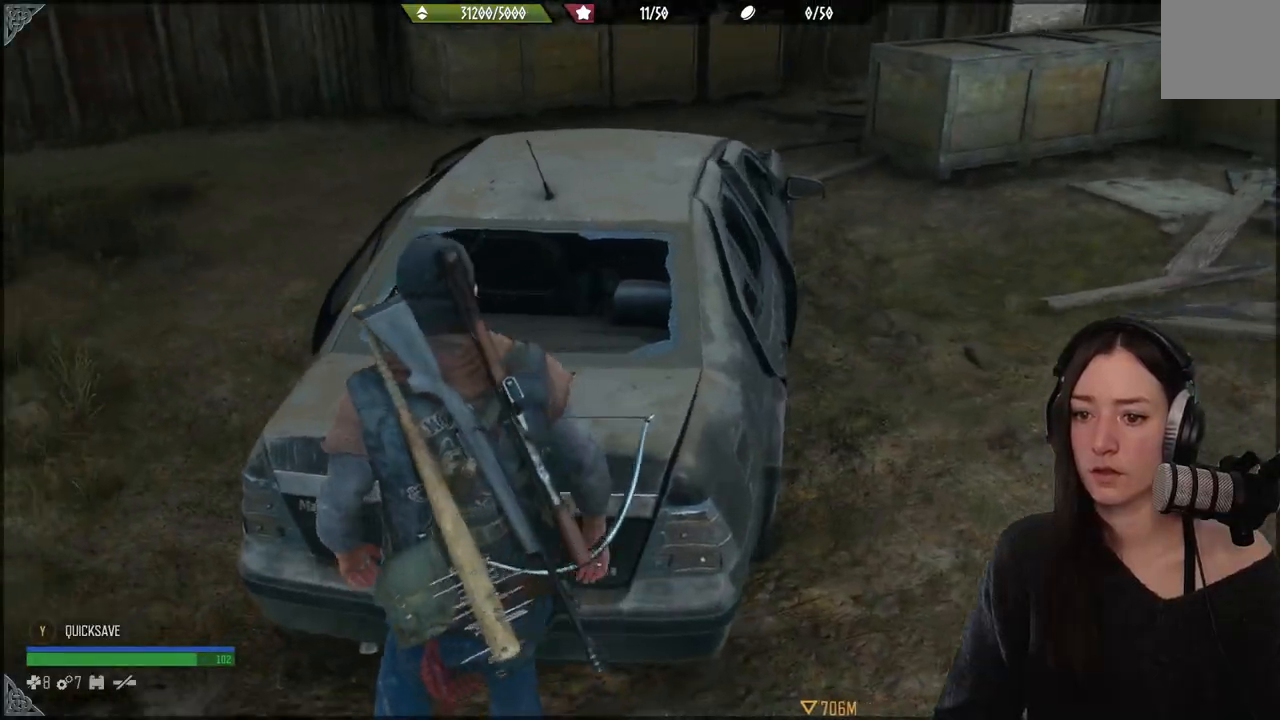
Gameplay with a controller (Xbox layout); each line is a JSON object with the inputs held at the frame after it. "events" lists button and stick changes between this image and that frame as [ms after this image, input, new state], when the widget could be followed in between. Not read: L3 left_stick.
{"buttons": [], "right_stick": "right", "events": [[183, "right_stick", "center"], [367, "right_stick", "right"]]}
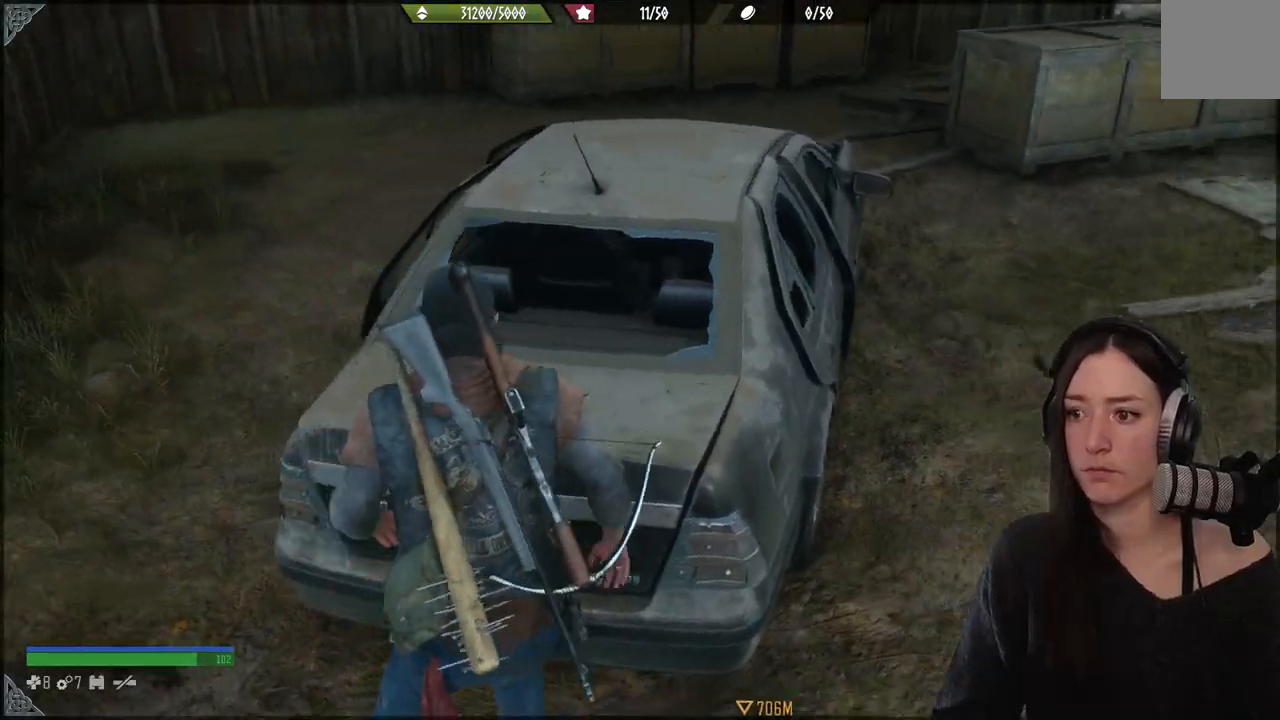
{"buttons": [], "right_stick": "up-left", "events": [[250, "right_stick", "center"], [483, "right_stick", "up-left"]]}
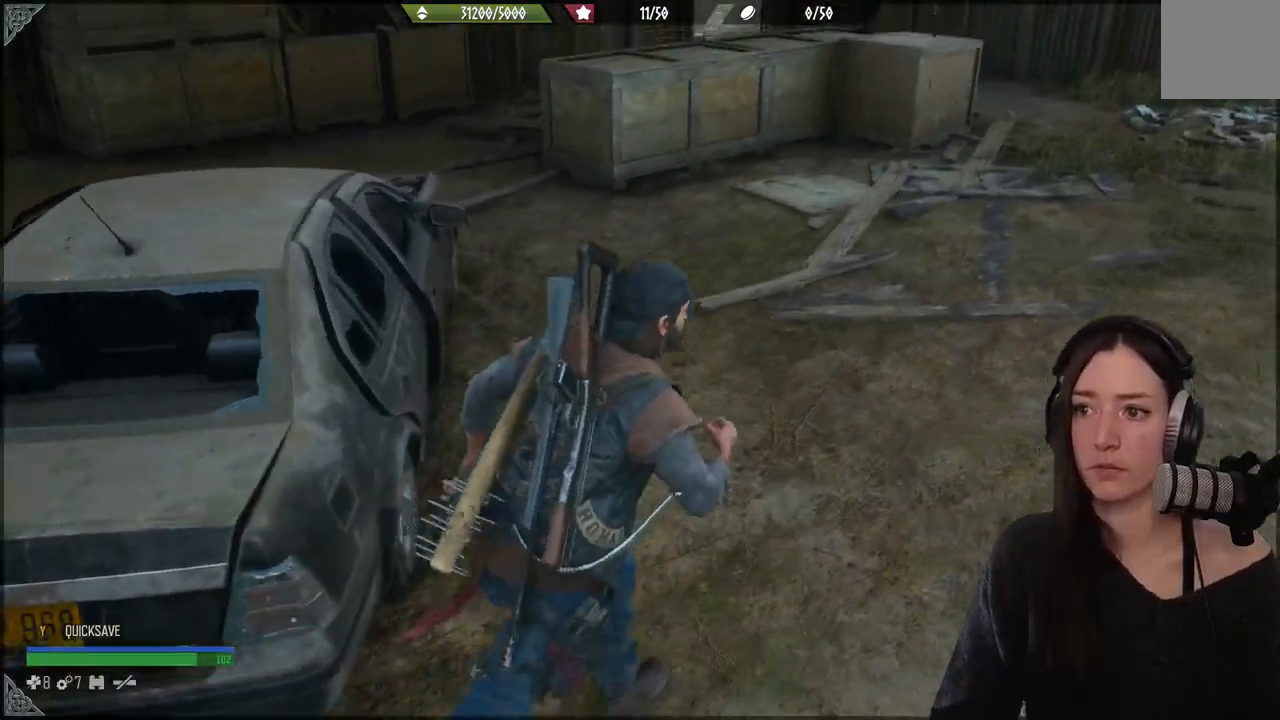
{"buttons": [], "right_stick": "left", "events": [[217, "right_stick", "left"]]}
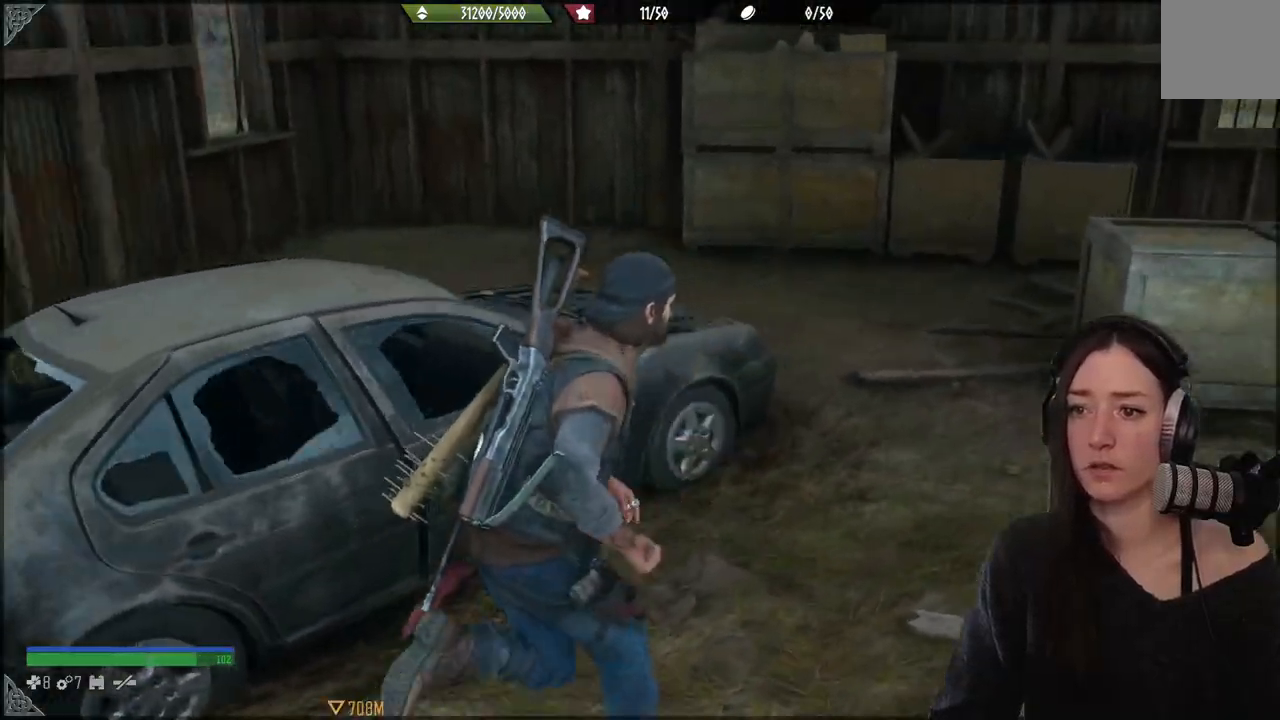
{"buttons": [], "right_stick": "left", "events": []}
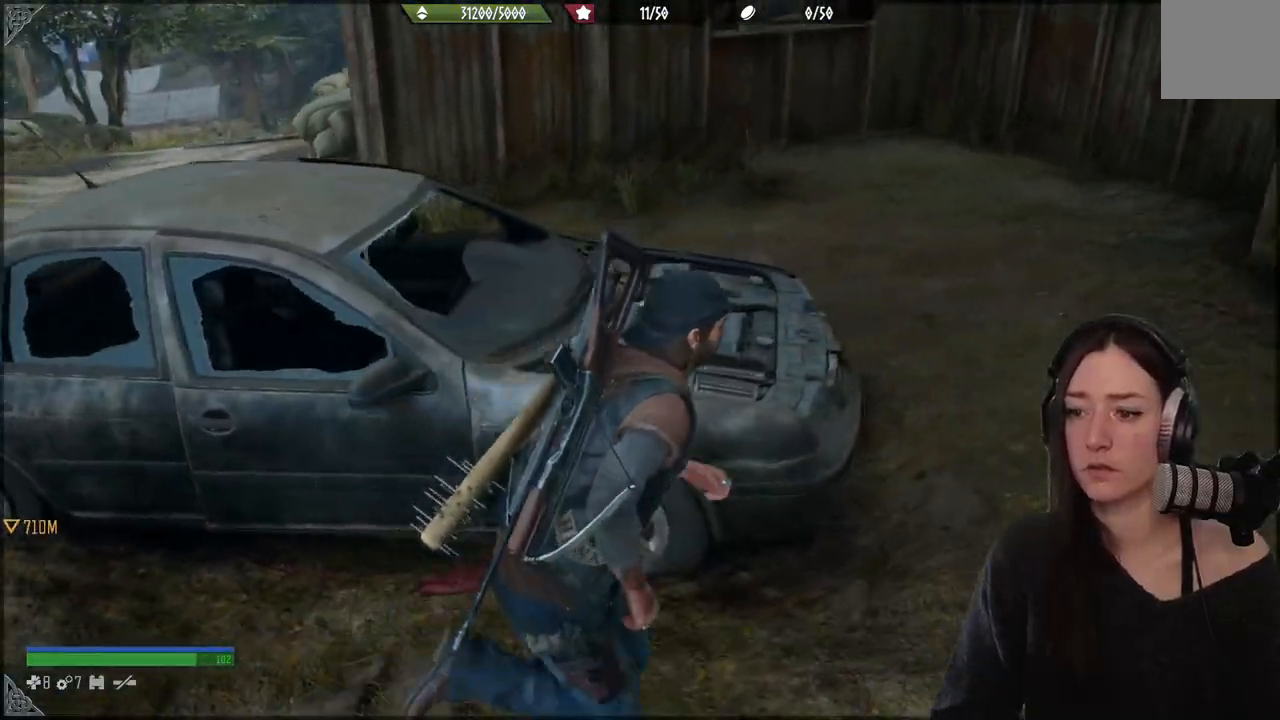
{"buttons": [], "right_stick": "right", "events": [[133, "right_stick", "right"]]}
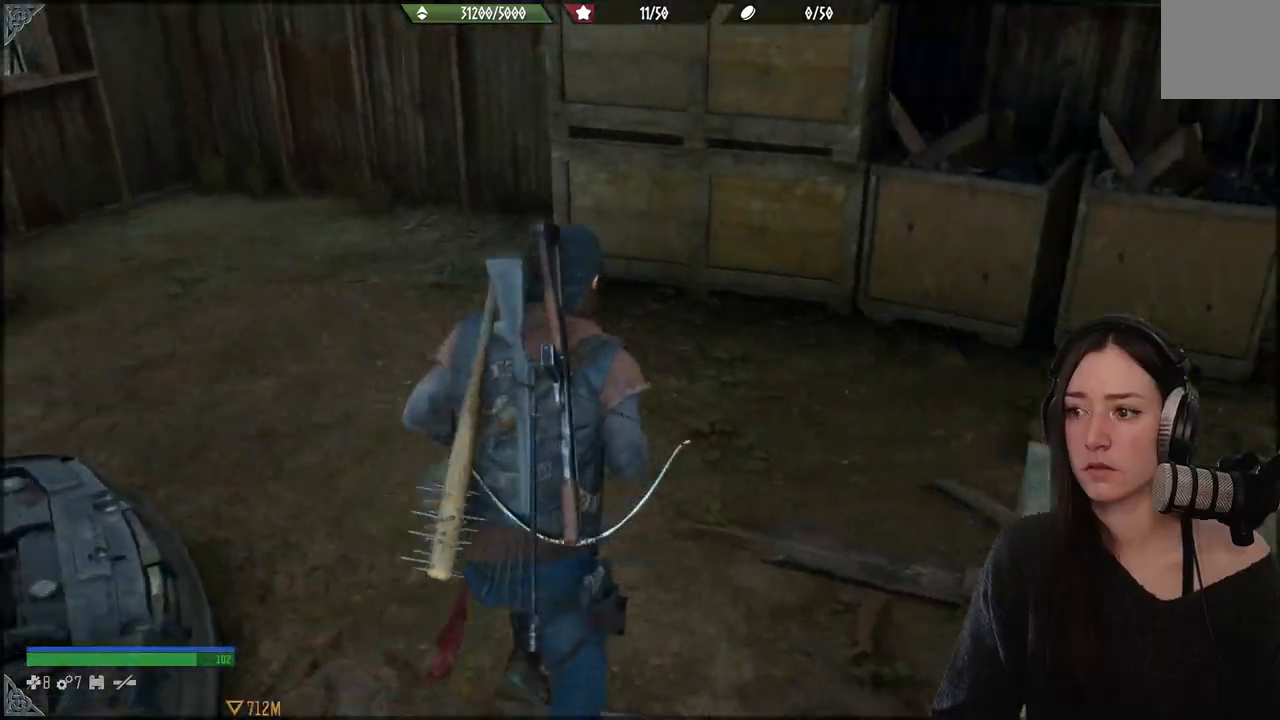
{"buttons": [], "right_stick": "center", "events": [[250, "right_stick", "center"]]}
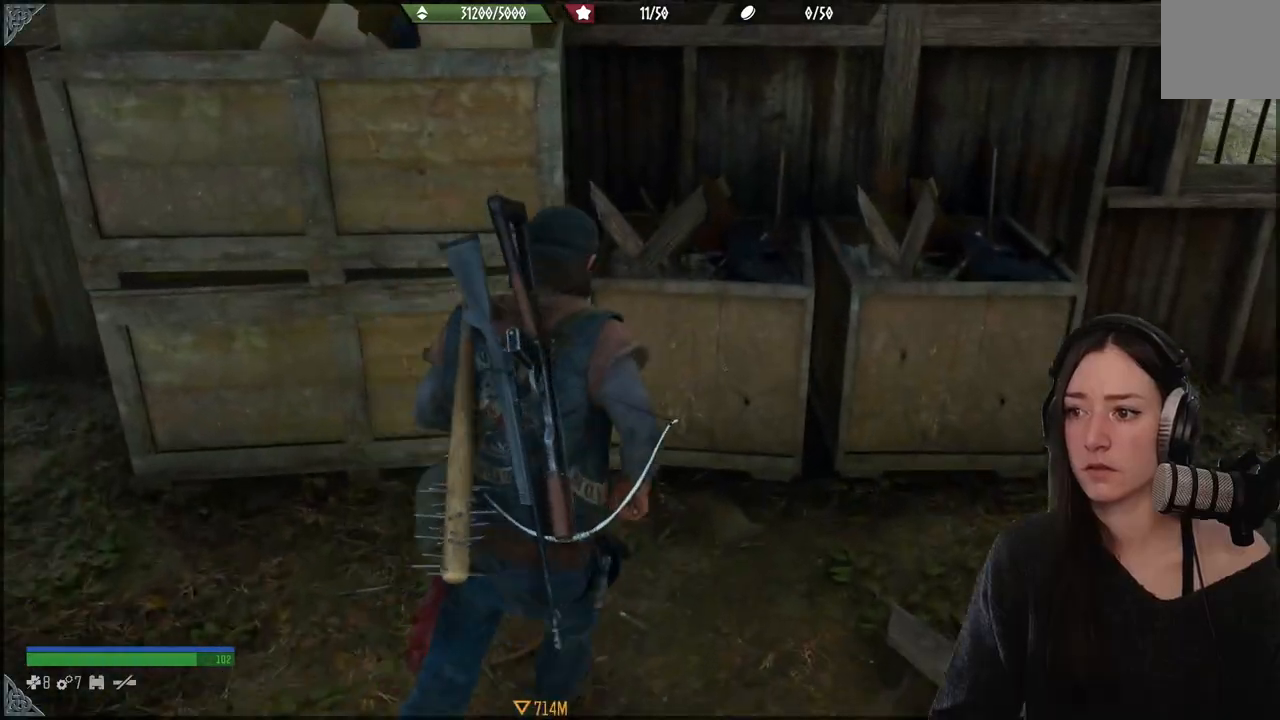
{"buttons": [], "right_stick": "right", "events": [[50, "right_stick", "right"]]}
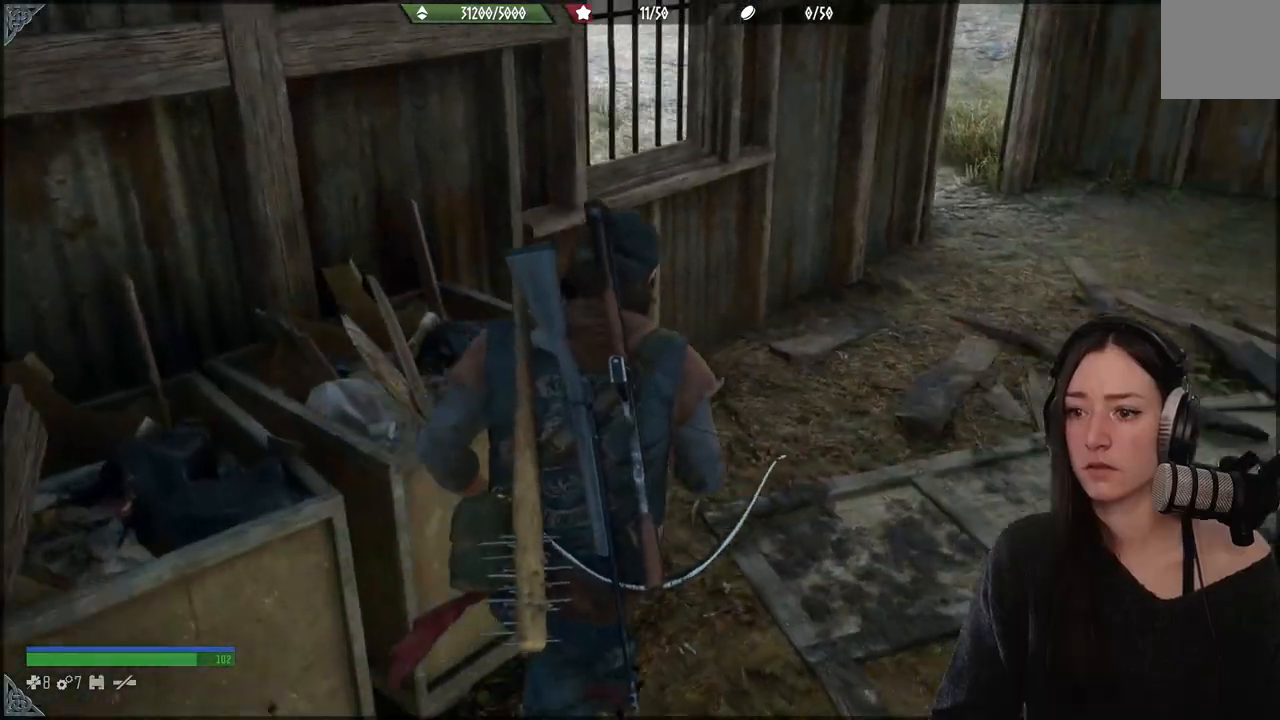
{"buttons": [], "right_stick": "center", "events": [[100, "right_stick", "center"]]}
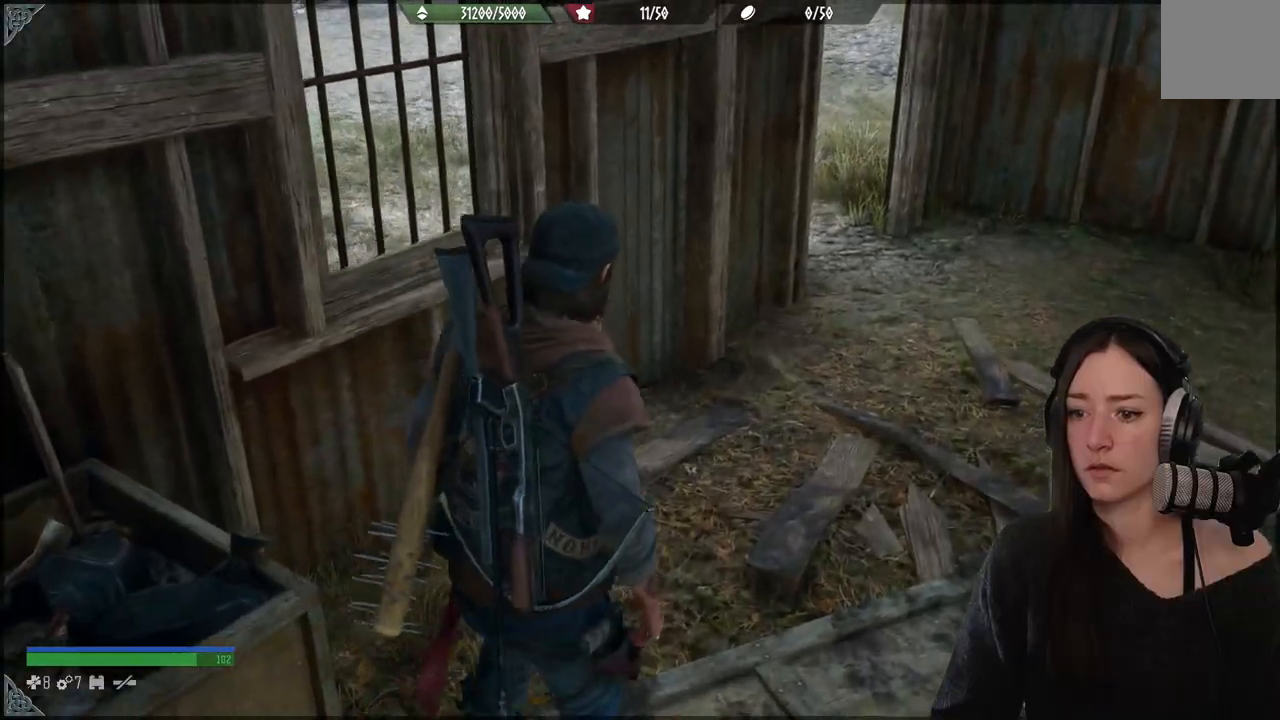
{"buttons": [], "right_stick": "left", "events": [[383, "right_stick", "left"]]}
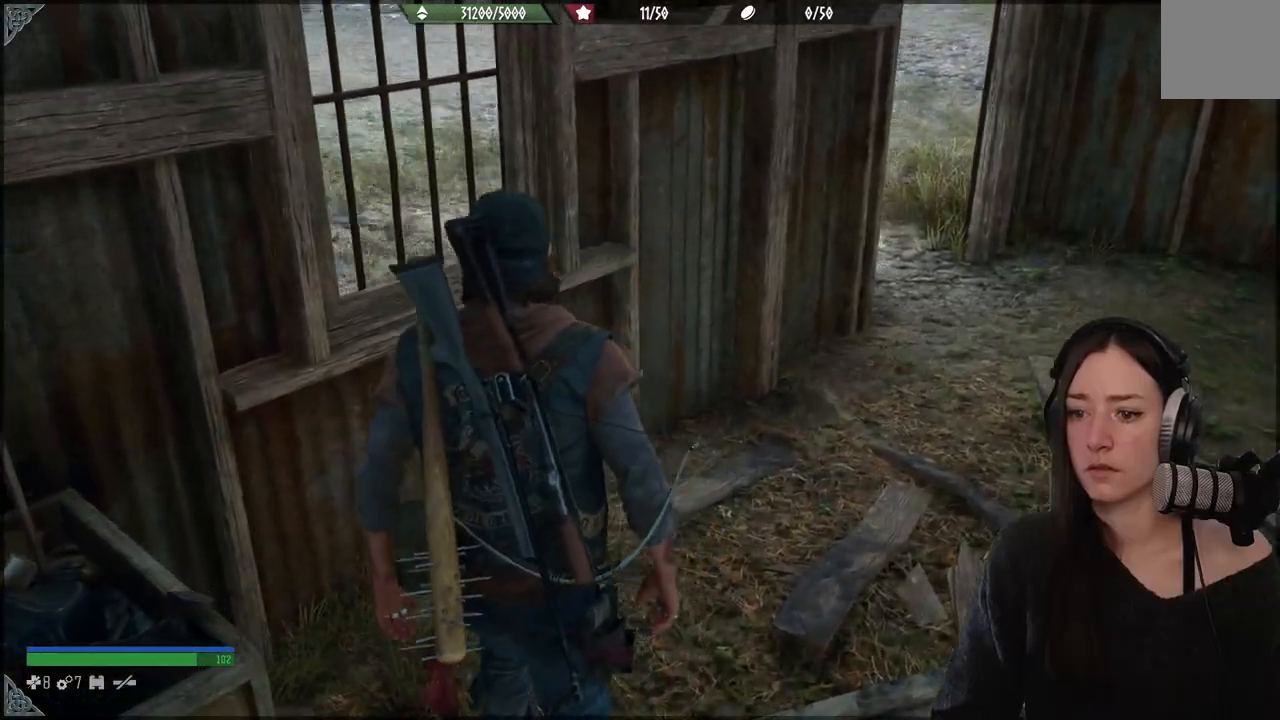
{"buttons": [], "right_stick": "up-left", "events": [[217, "right_stick", "up-left"]]}
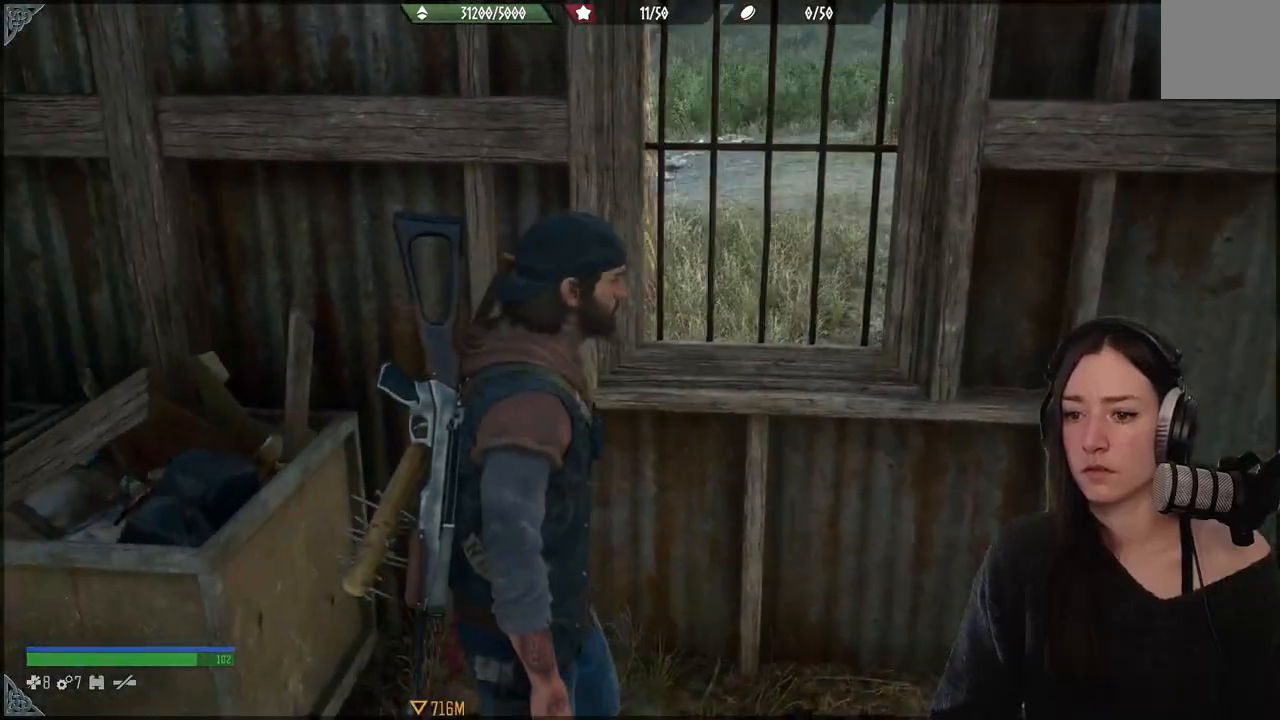
{"buttons": [], "right_stick": "center", "events": [[50, "right_stick", "center"]]}
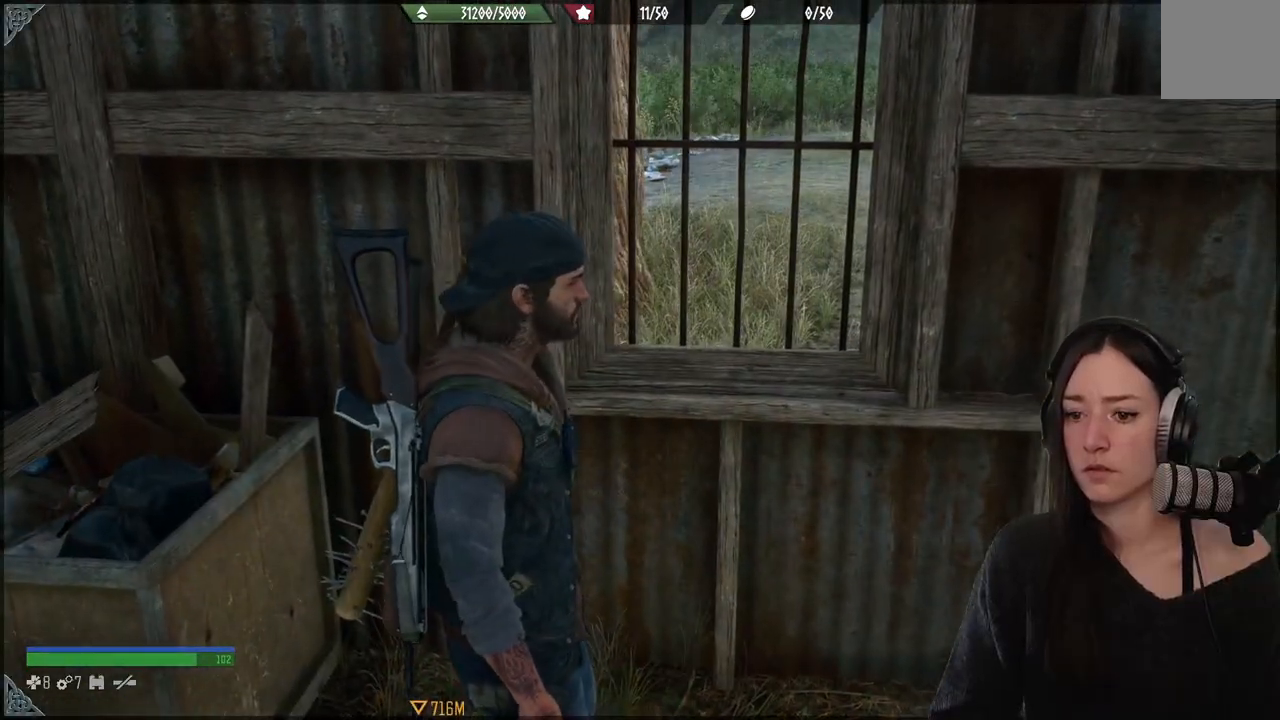
{"buttons": [], "right_stick": "right", "events": [[217, "right_stick", "right"]]}
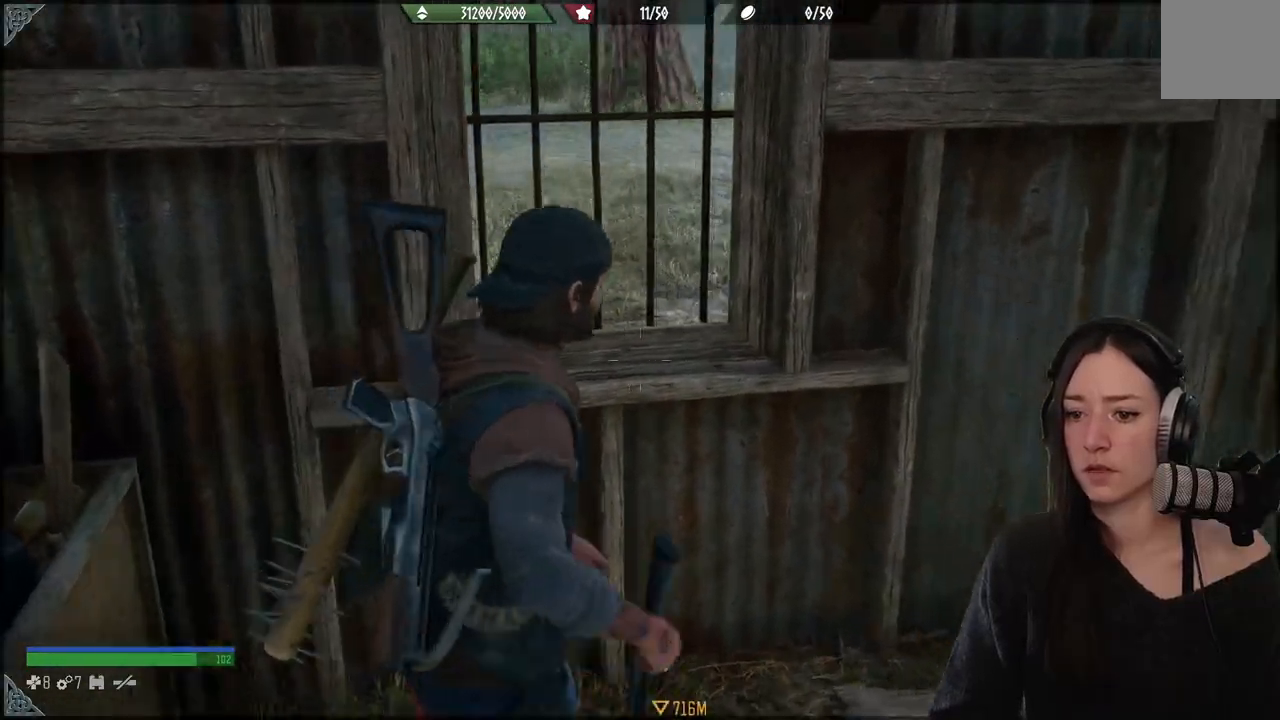
{"buttons": ["L2"], "right_stick": "right", "events": [[33, "L2", "down"]]}
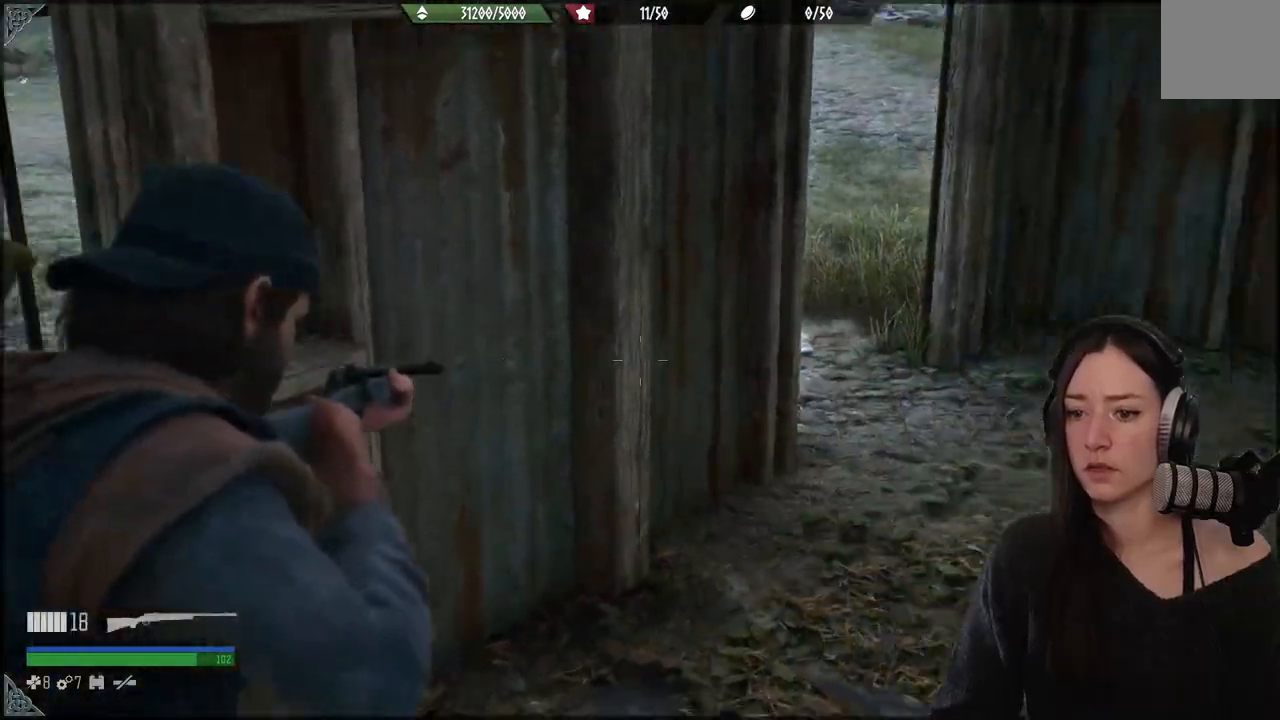
{"buttons": [], "right_stick": "center", "events": [[500, "L2", "up"], [500, "right_stick", "center"]]}
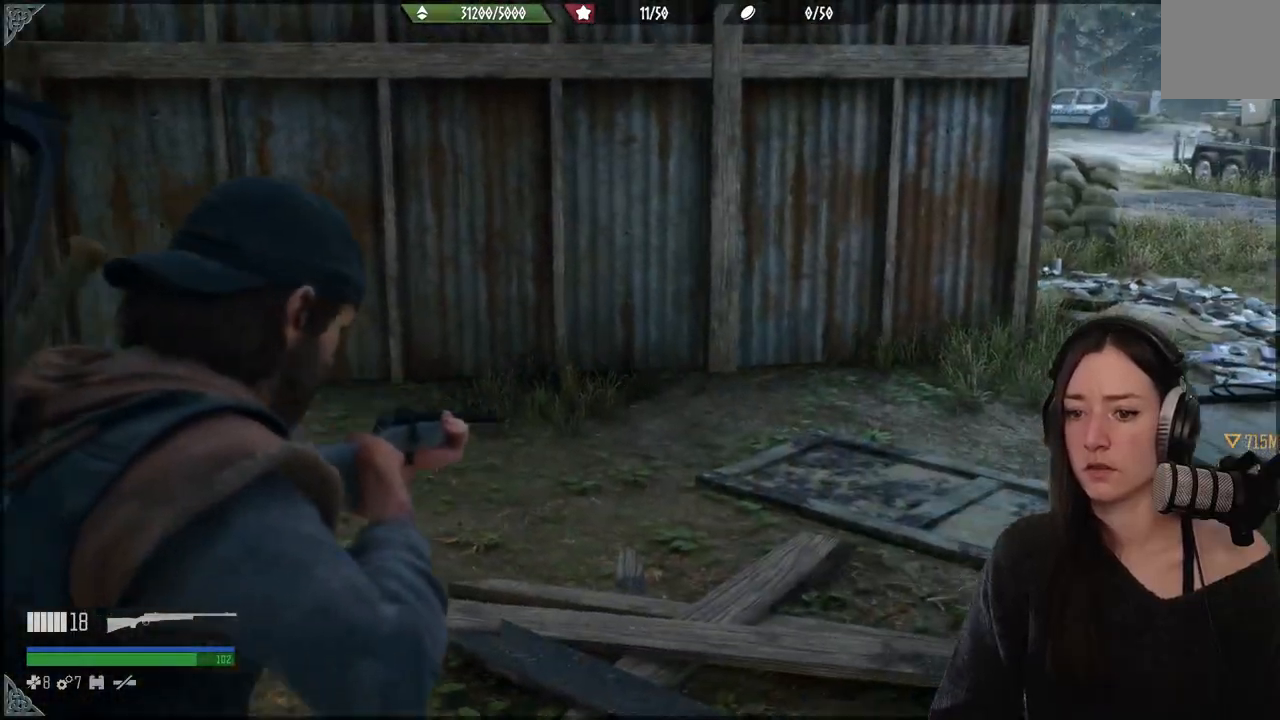
{"buttons": [], "right_stick": "center", "events": []}
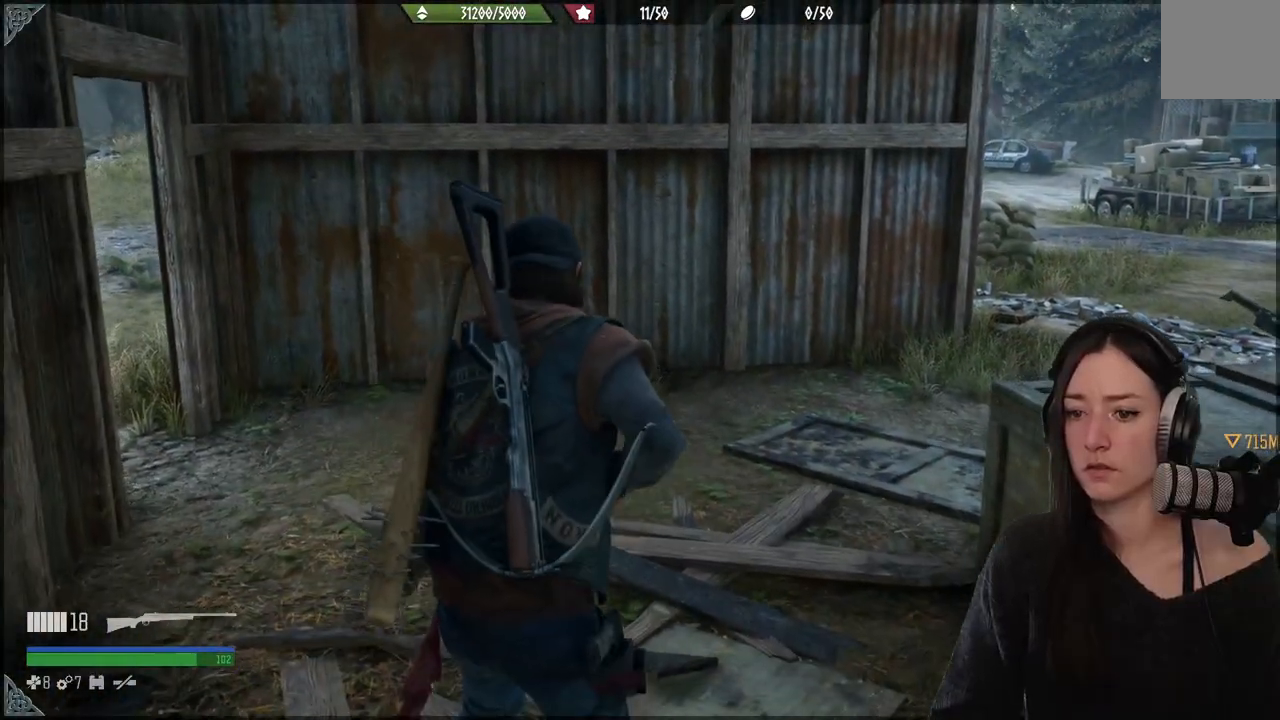
{"buttons": ["L2"], "right_stick": "center", "events": [[267, "L2", "down"]]}
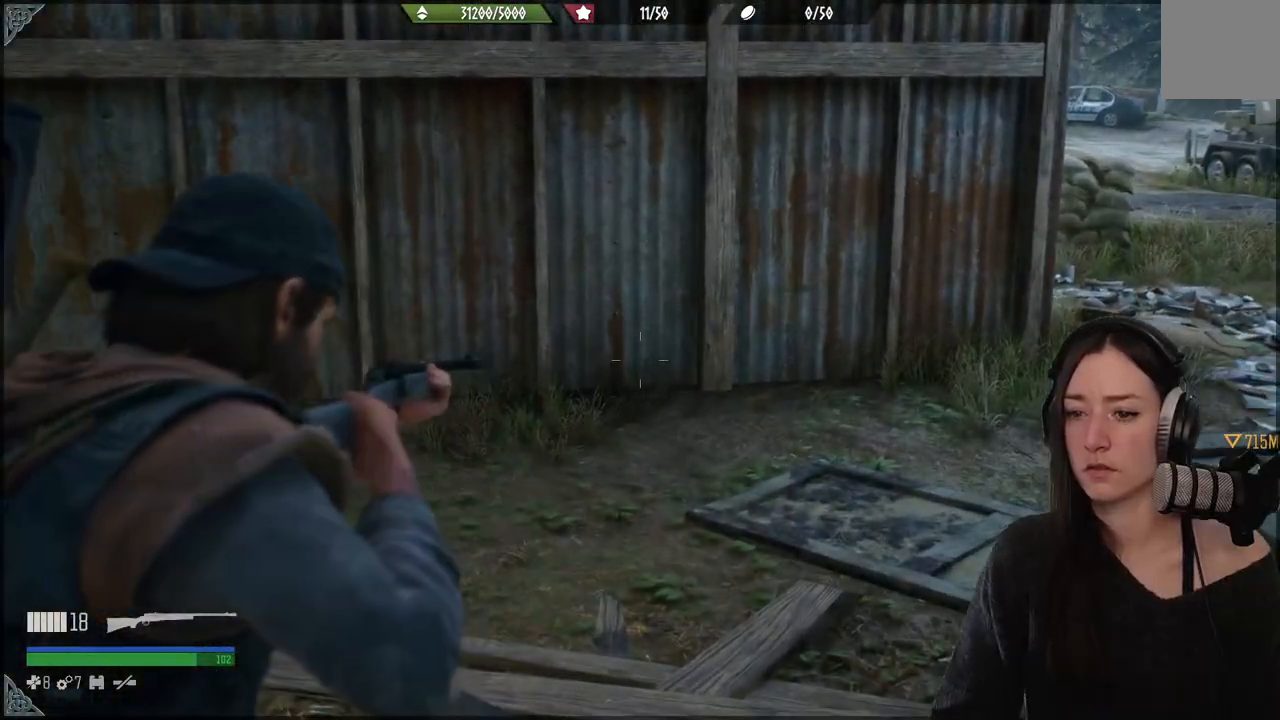
{"buttons": [], "right_stick": "center"}
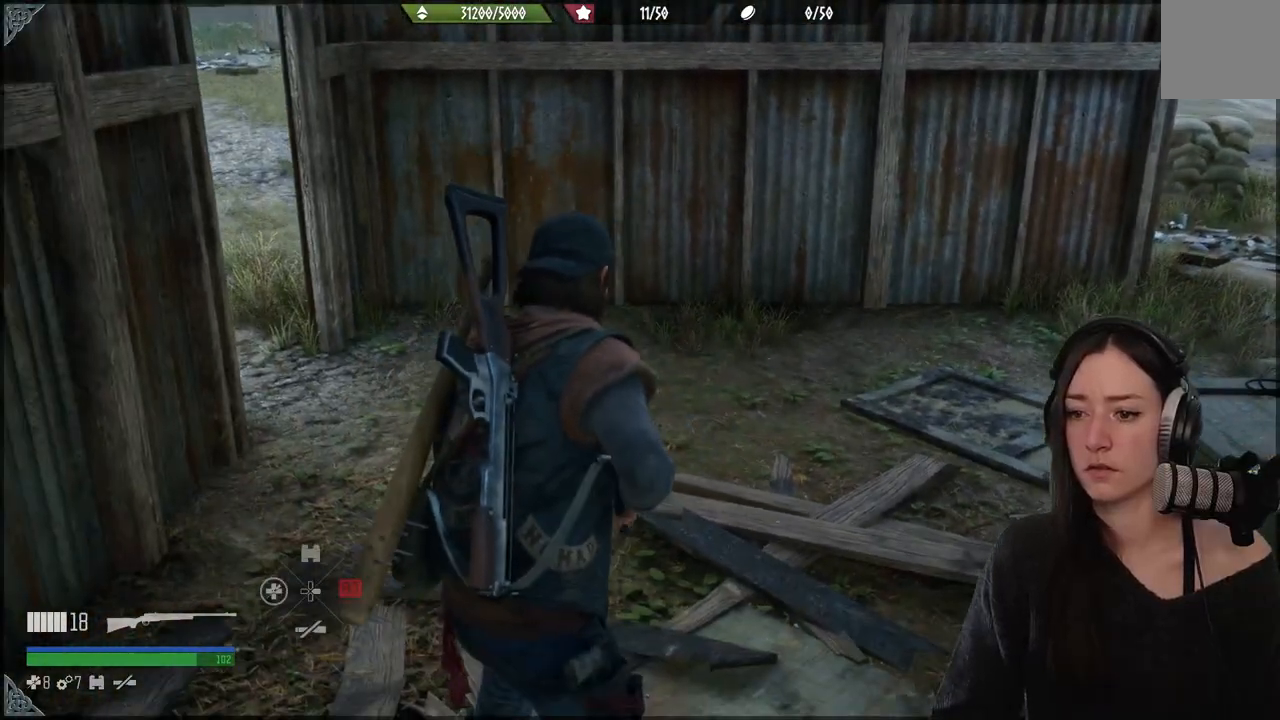
{"buttons": [], "right_stick": "center", "events": [[267, "DPAD_UP", "down"], [433, "DPAD_UP", "up"]]}
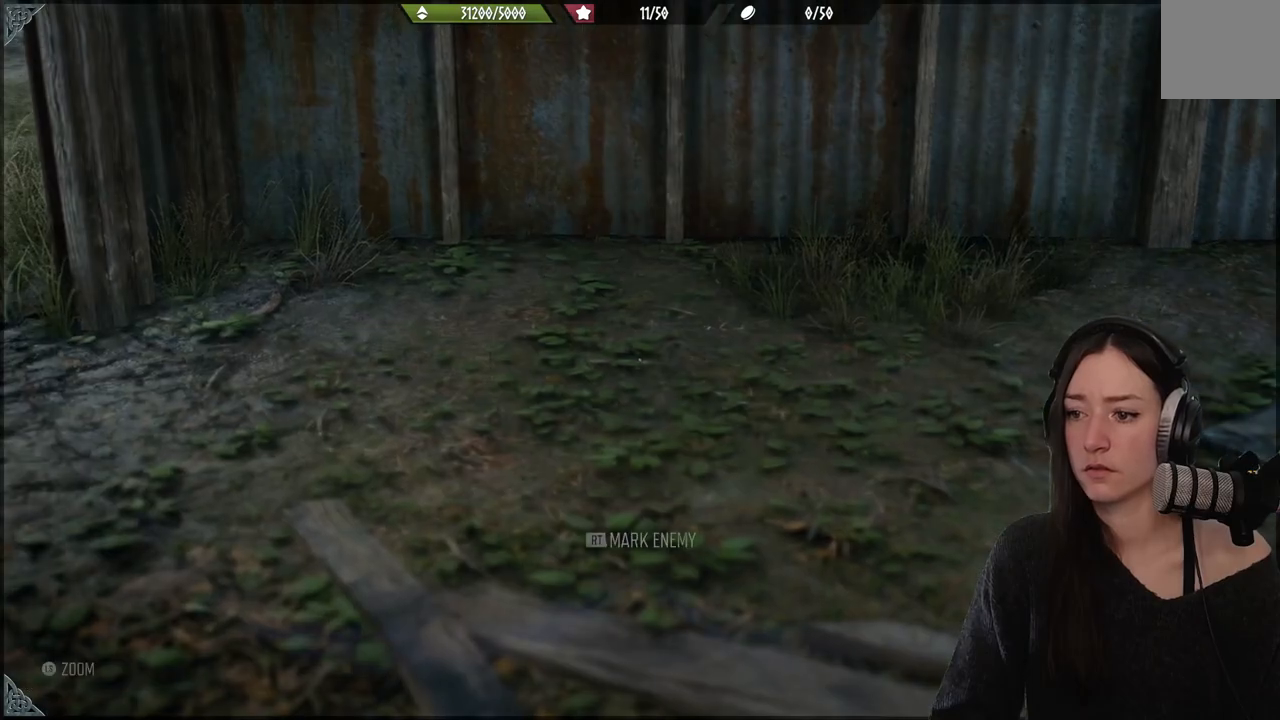
{"buttons": [], "right_stick": "center", "events": []}
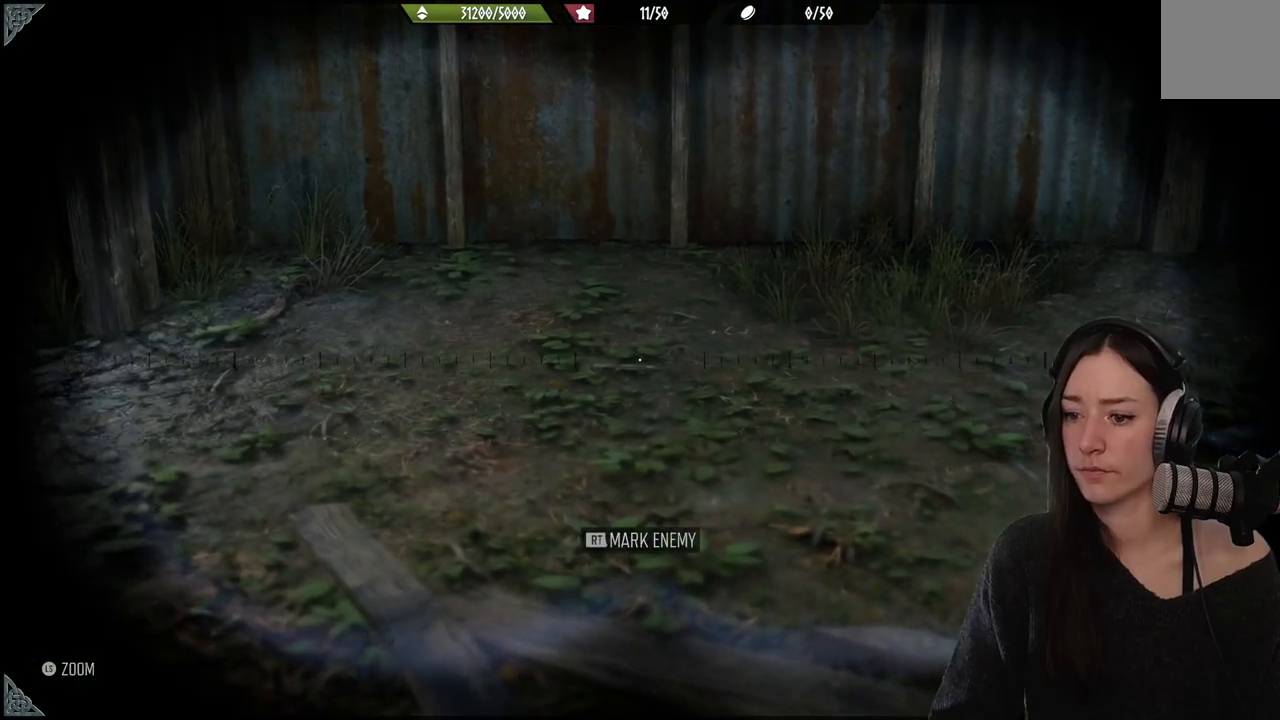
{"buttons": ["B"], "right_stick": "center", "events": [[367, "B", "down"]]}
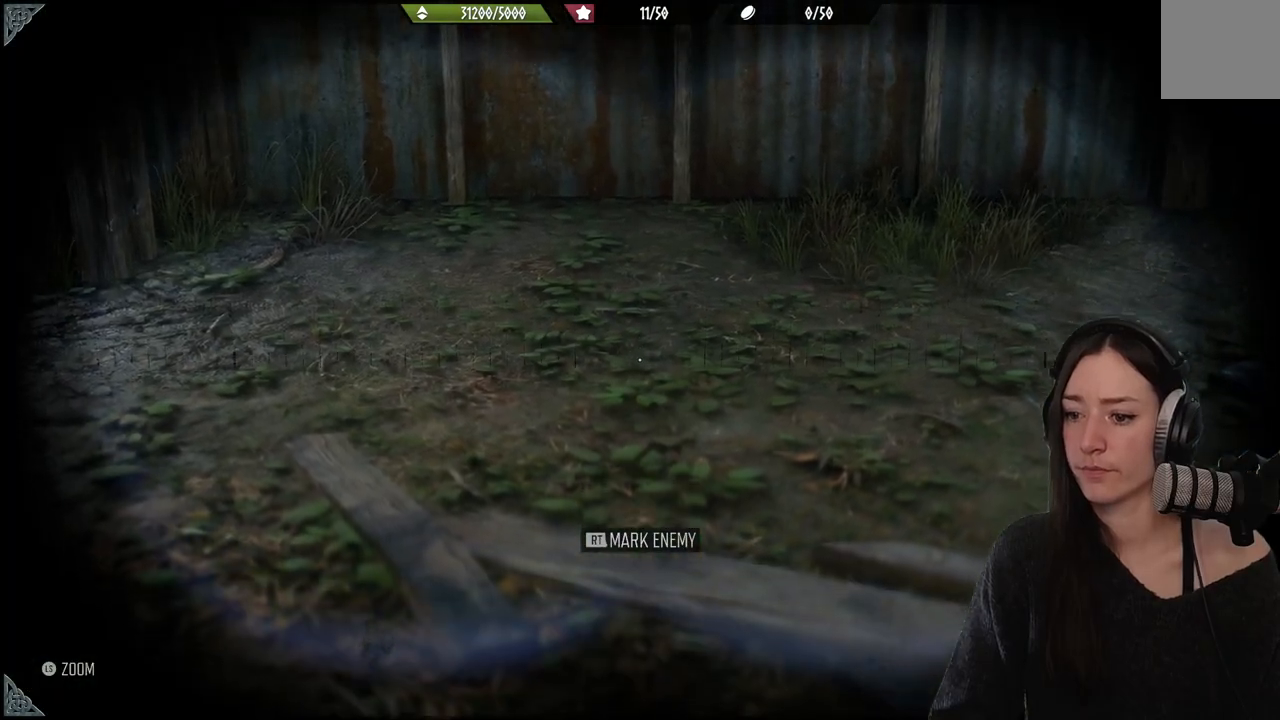
{"buttons": ["B"], "right_stick": "center", "events": [[33, "B", "up"], [467, "B", "down"]]}
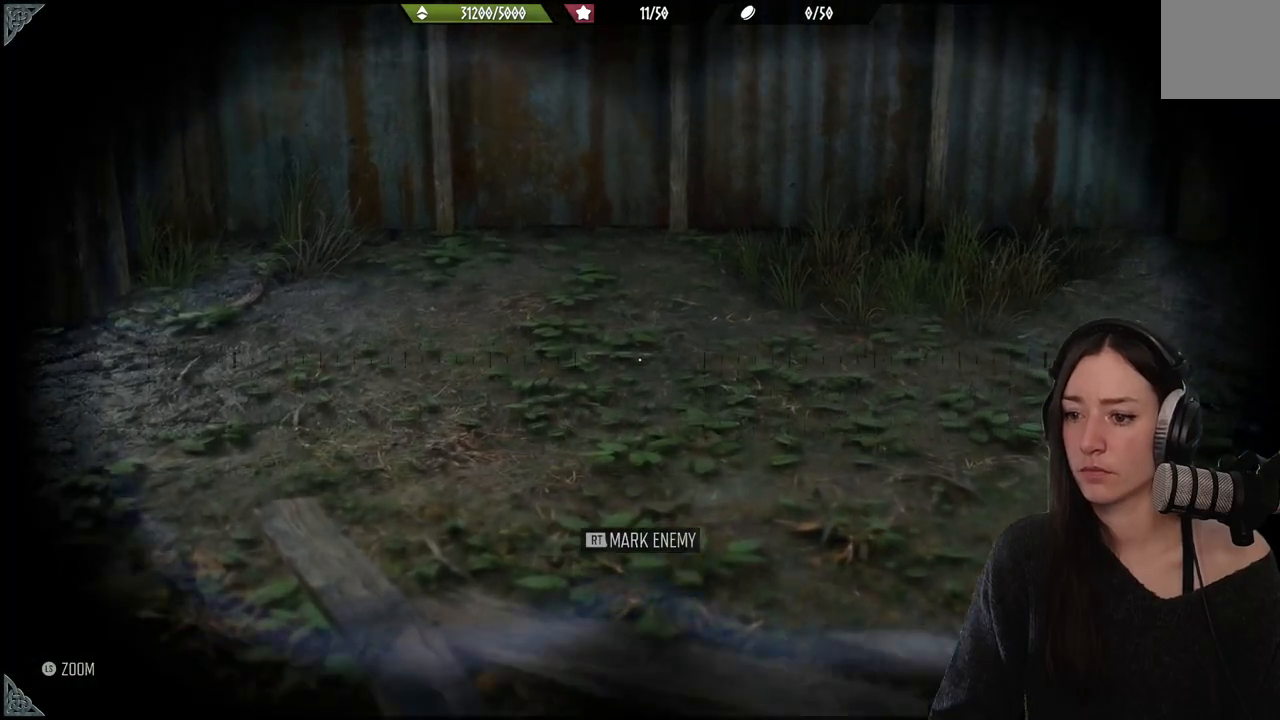
{"buttons": [], "right_stick": "center", "events": [[100, "B", "up"]]}
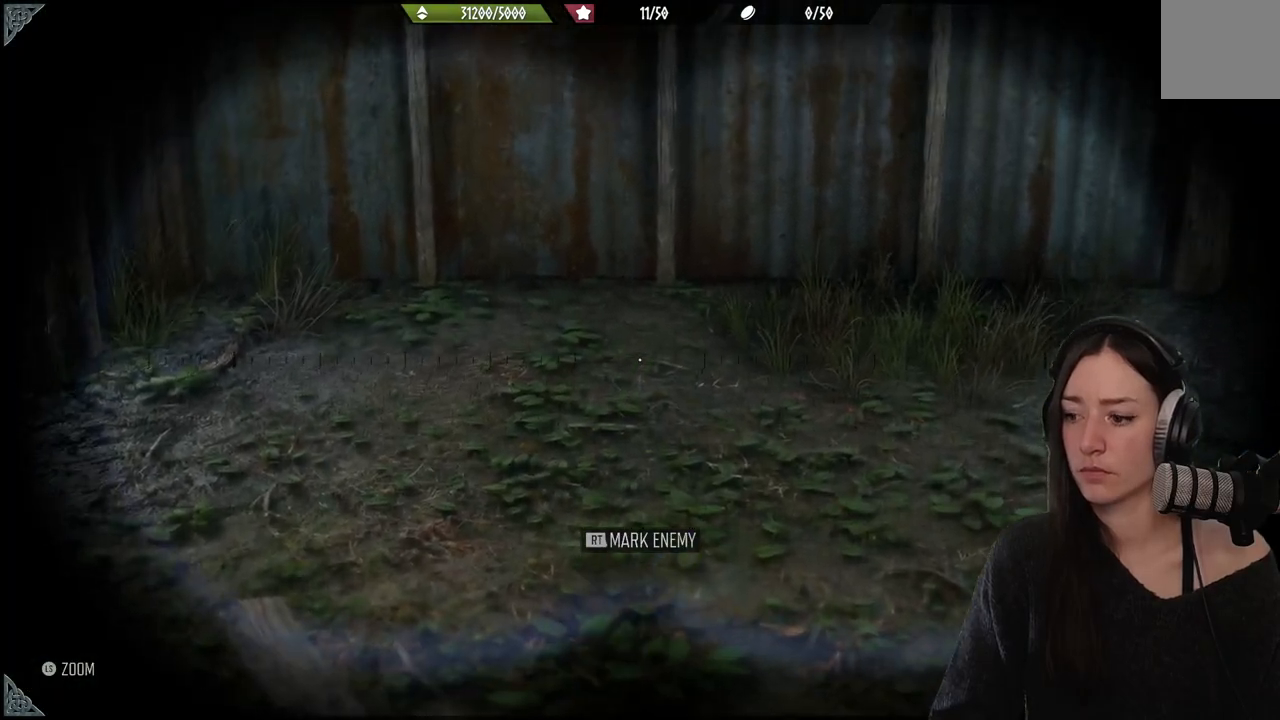
{"buttons": [], "right_stick": "center", "events": [[233, "DPAD_UP", "down"], [367, "DPAD_UP", "up"]]}
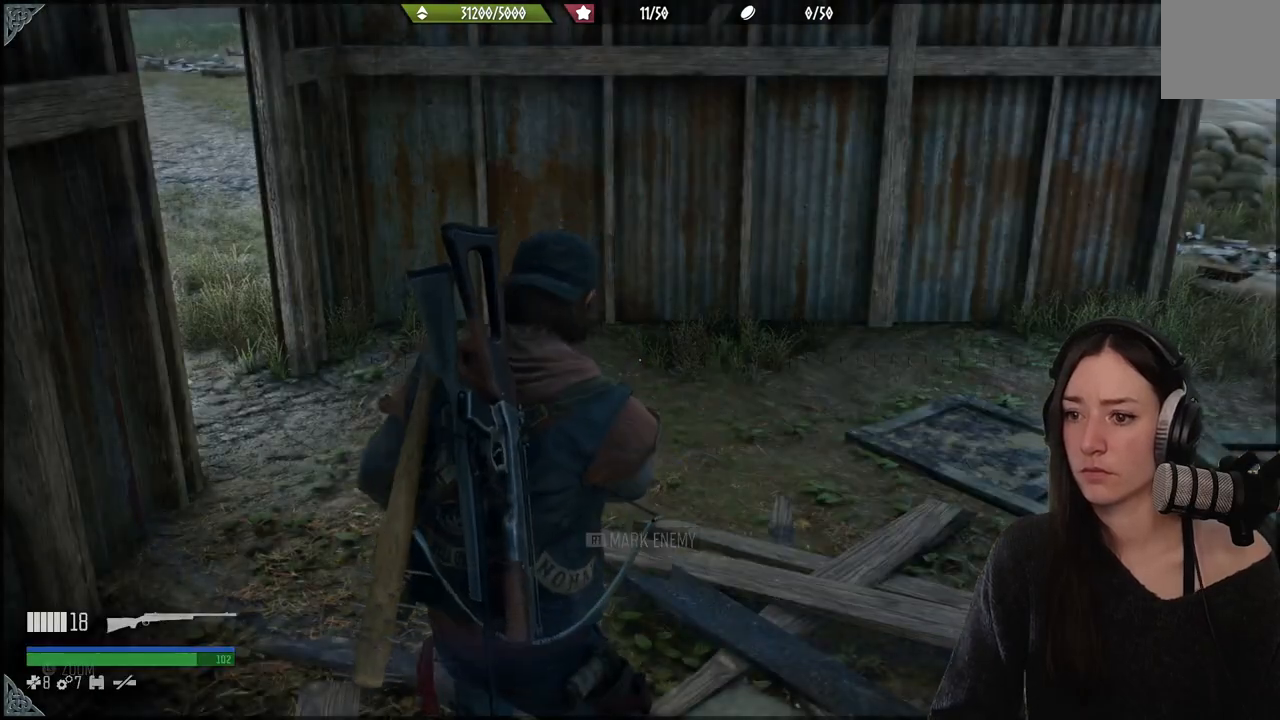
{"buttons": [], "right_stick": "right", "events": [[67, "right_stick", "up-right"], [317, "right_stick", "right"]]}
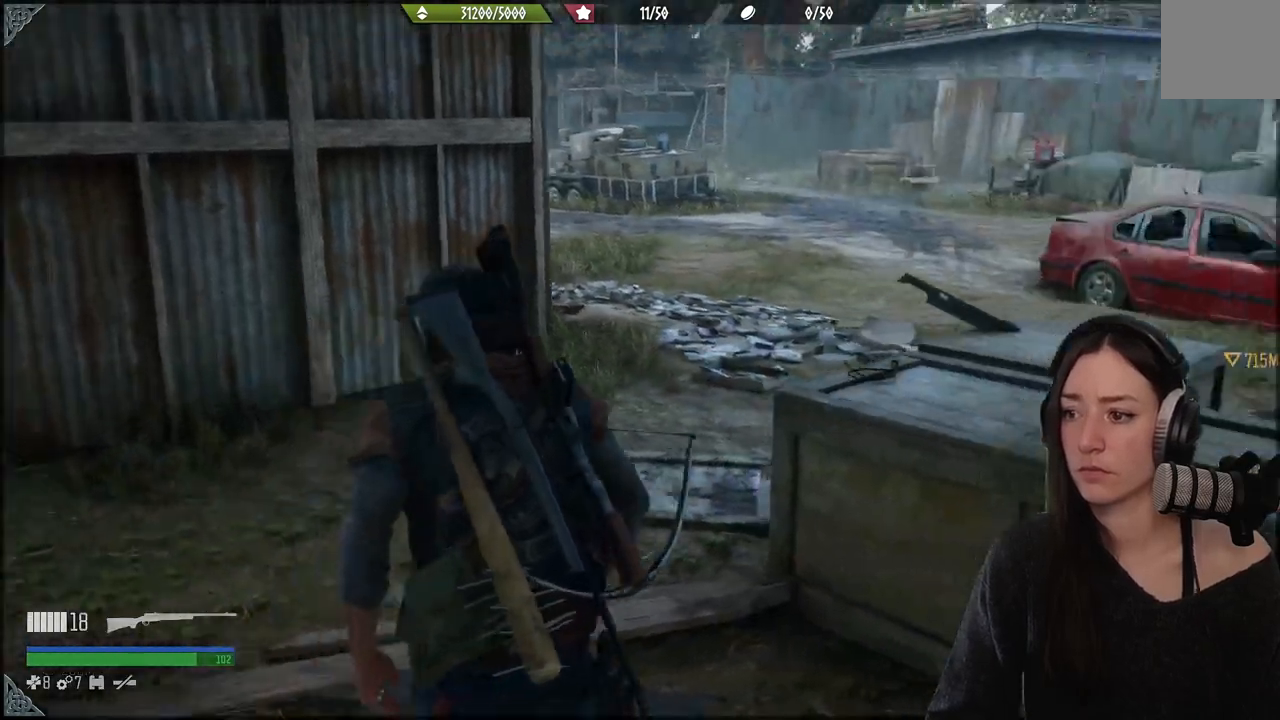
{"buttons": [], "right_stick": "center", "events": [[167, "right_stick", "center"]]}
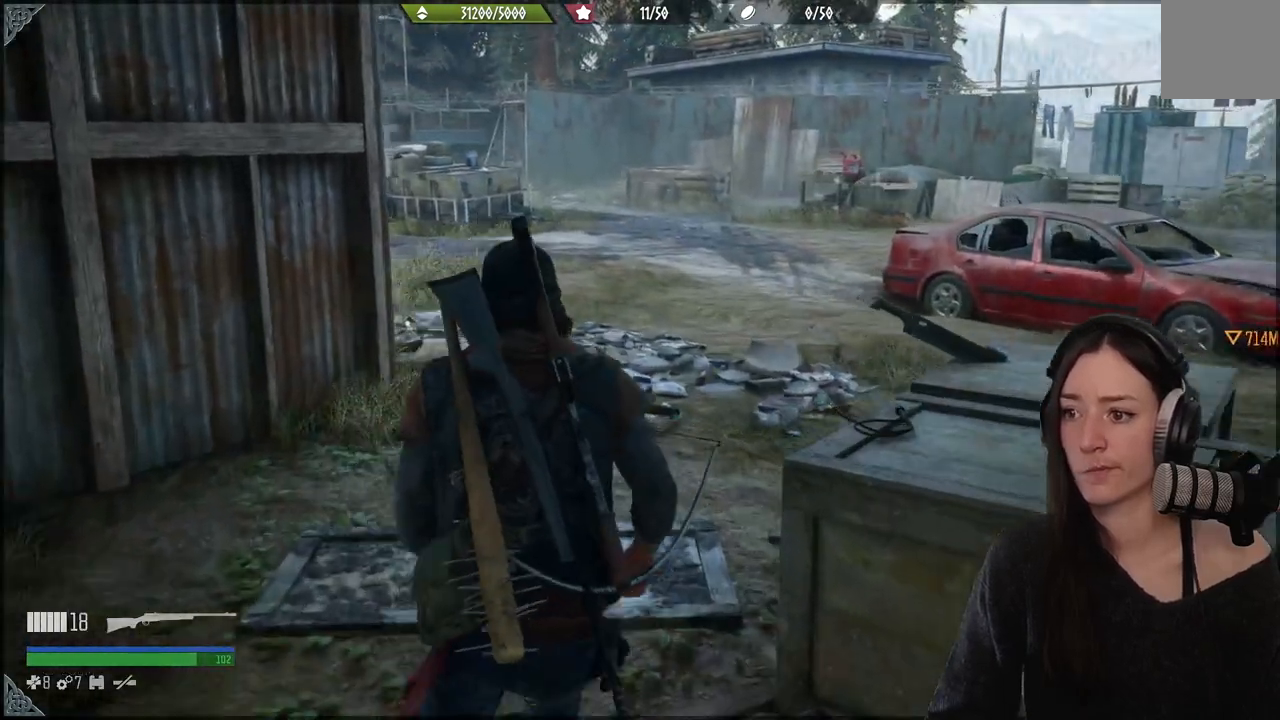
{"buttons": [], "right_stick": "right", "events": [[300, "right_stick", "right"]]}
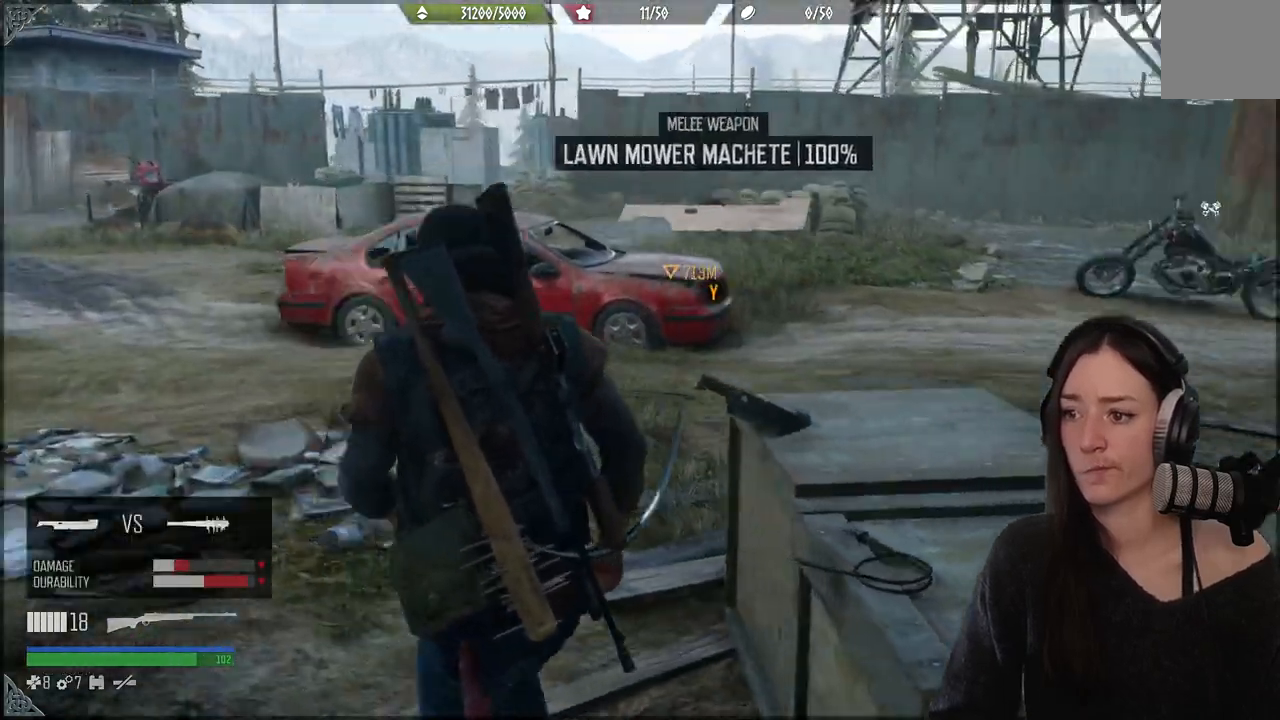
{"buttons": [], "right_stick": "center", "events": [[383, "right_stick", "center"]]}
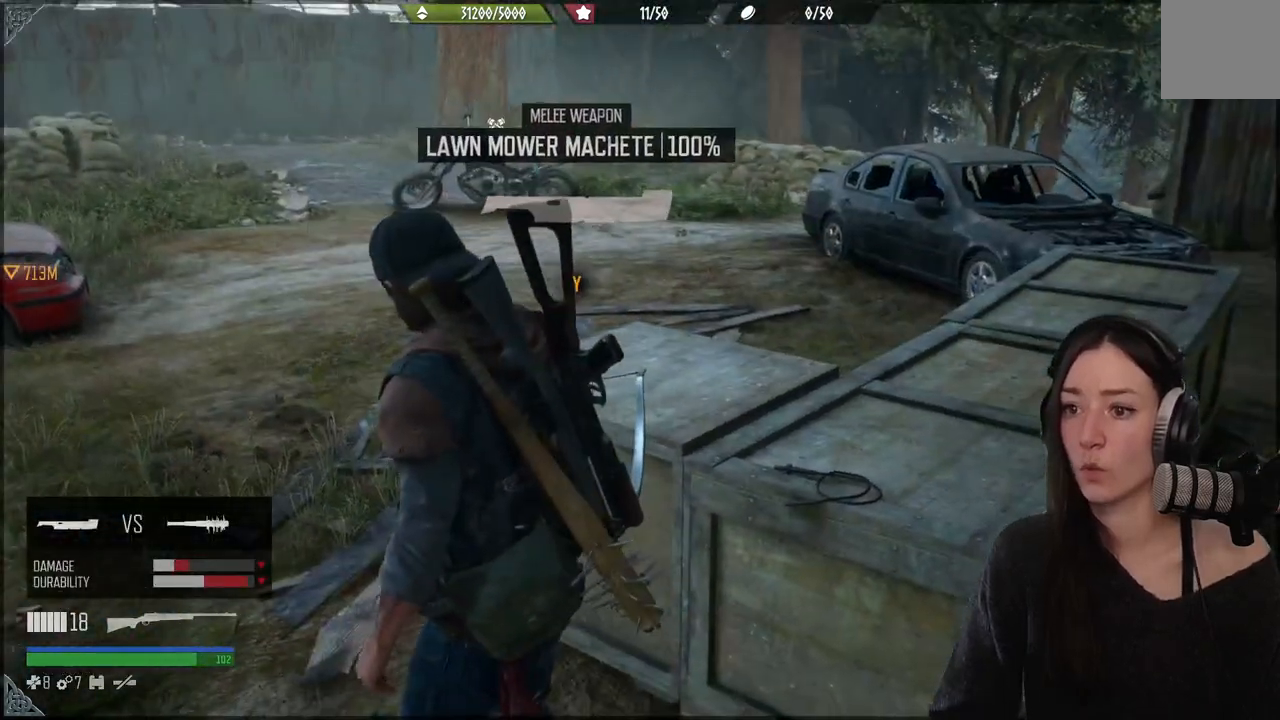
{"buttons": [], "right_stick": "left", "events": [[317, "right_stick", "left"]]}
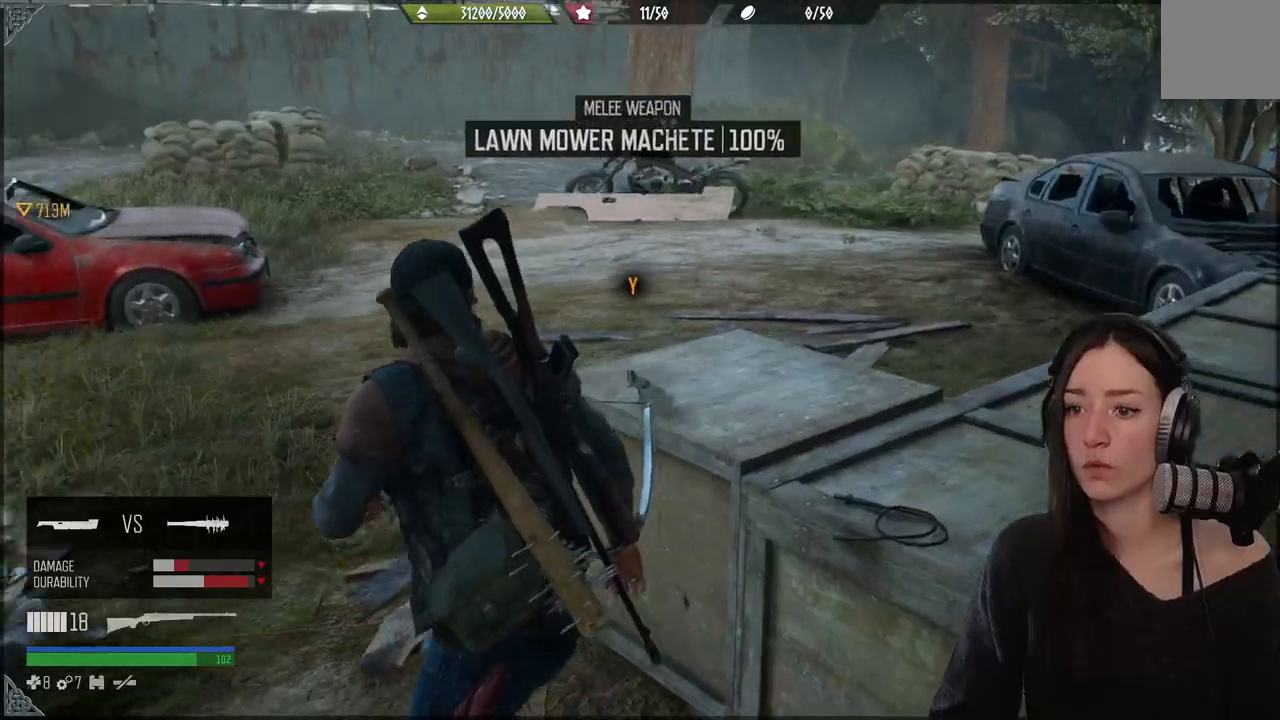
{"buttons": [], "right_stick": "center", "events": [[283, "right_stick", "center"]]}
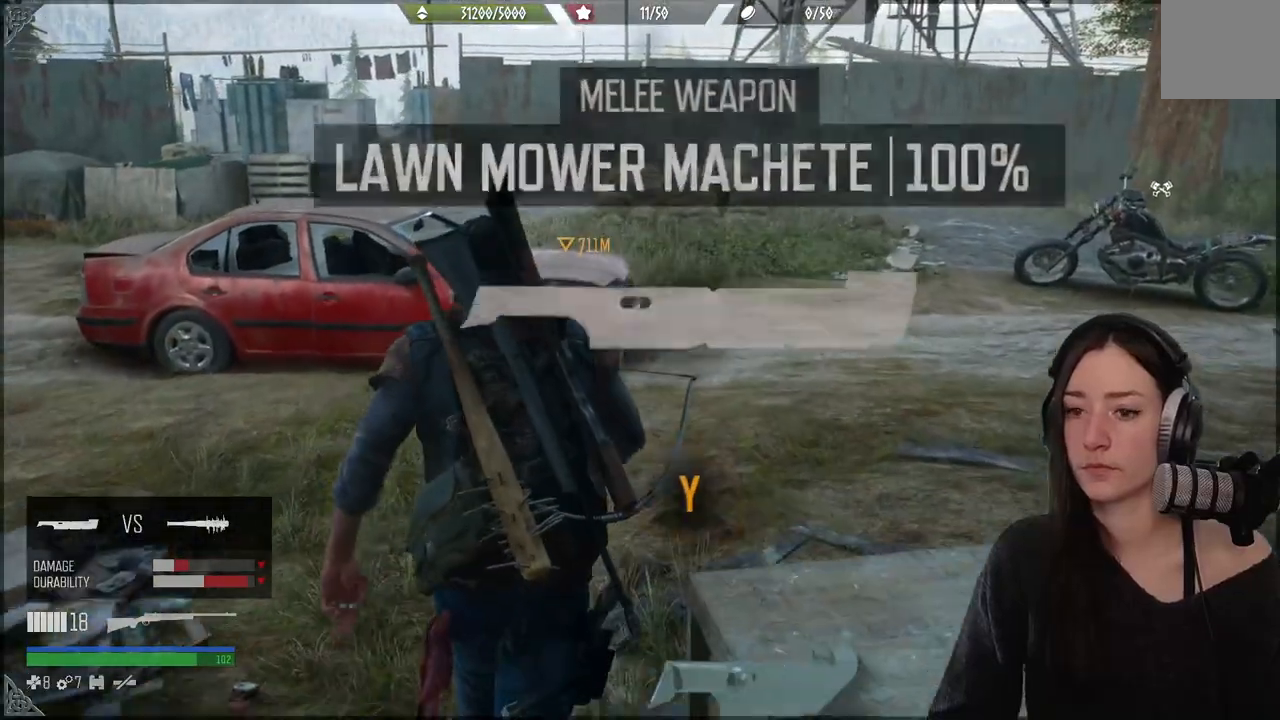
{"buttons": [], "right_stick": "center", "events": [[117, "right_stick", "left"], [367, "right_stick", "center"]]}